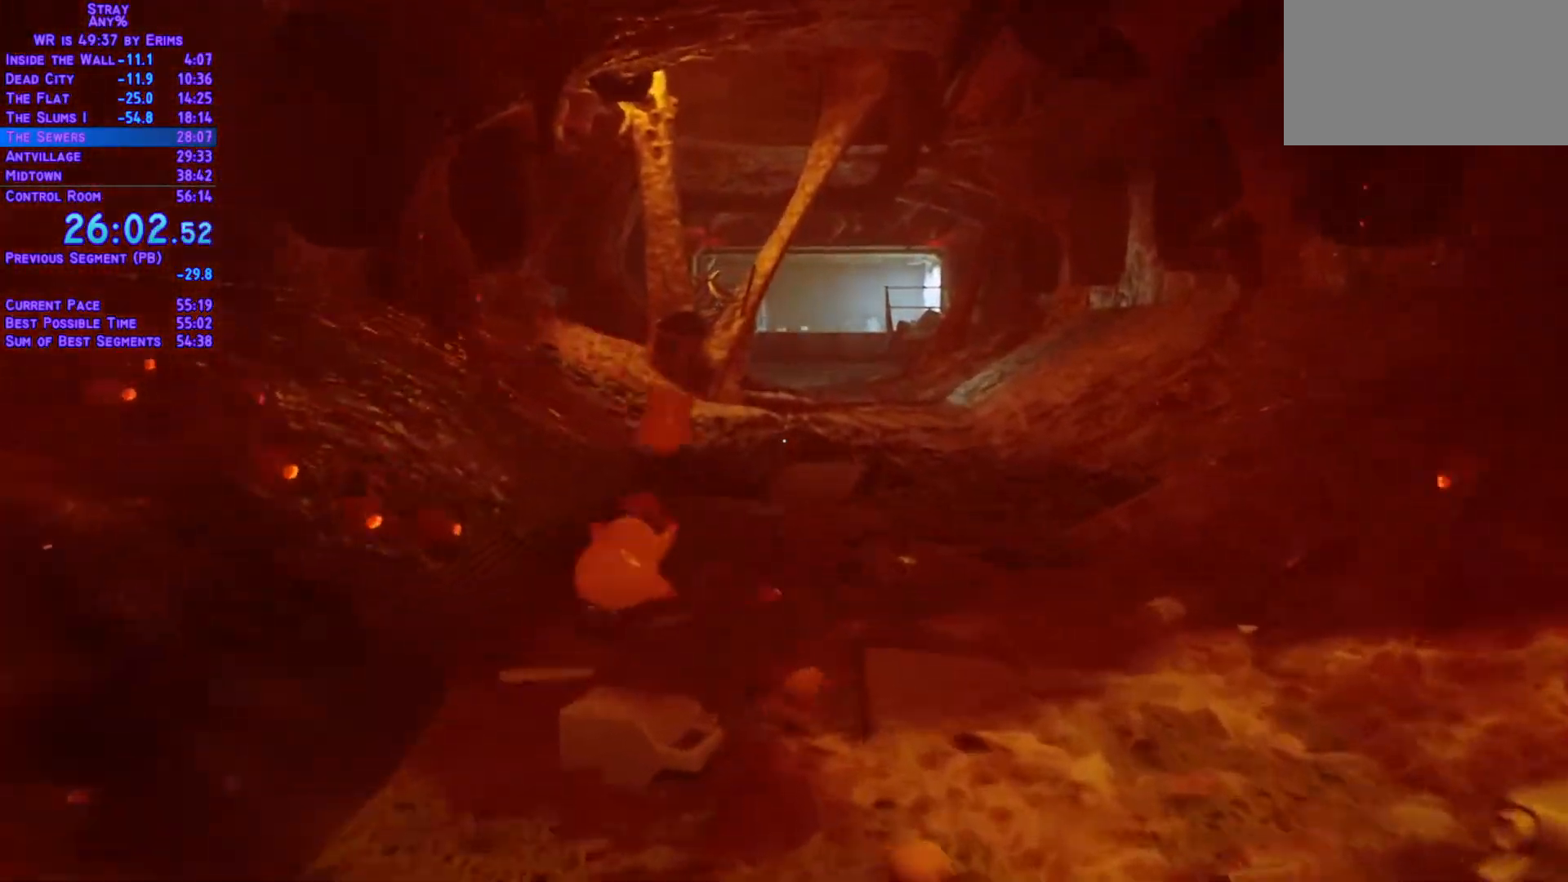
Gameplay with a controller (Xbox layout); each line is a JSON object with the inputs held at the frame after it. "events" lists button and stick changes between this image and that frame as [ms after this image, input, new state], when the widget could be followed in between. Not read: L3 R3.
{"buttons": ["L1", "DPAD_UP"], "left_stick": "center", "right_stick": "center", "events": []}
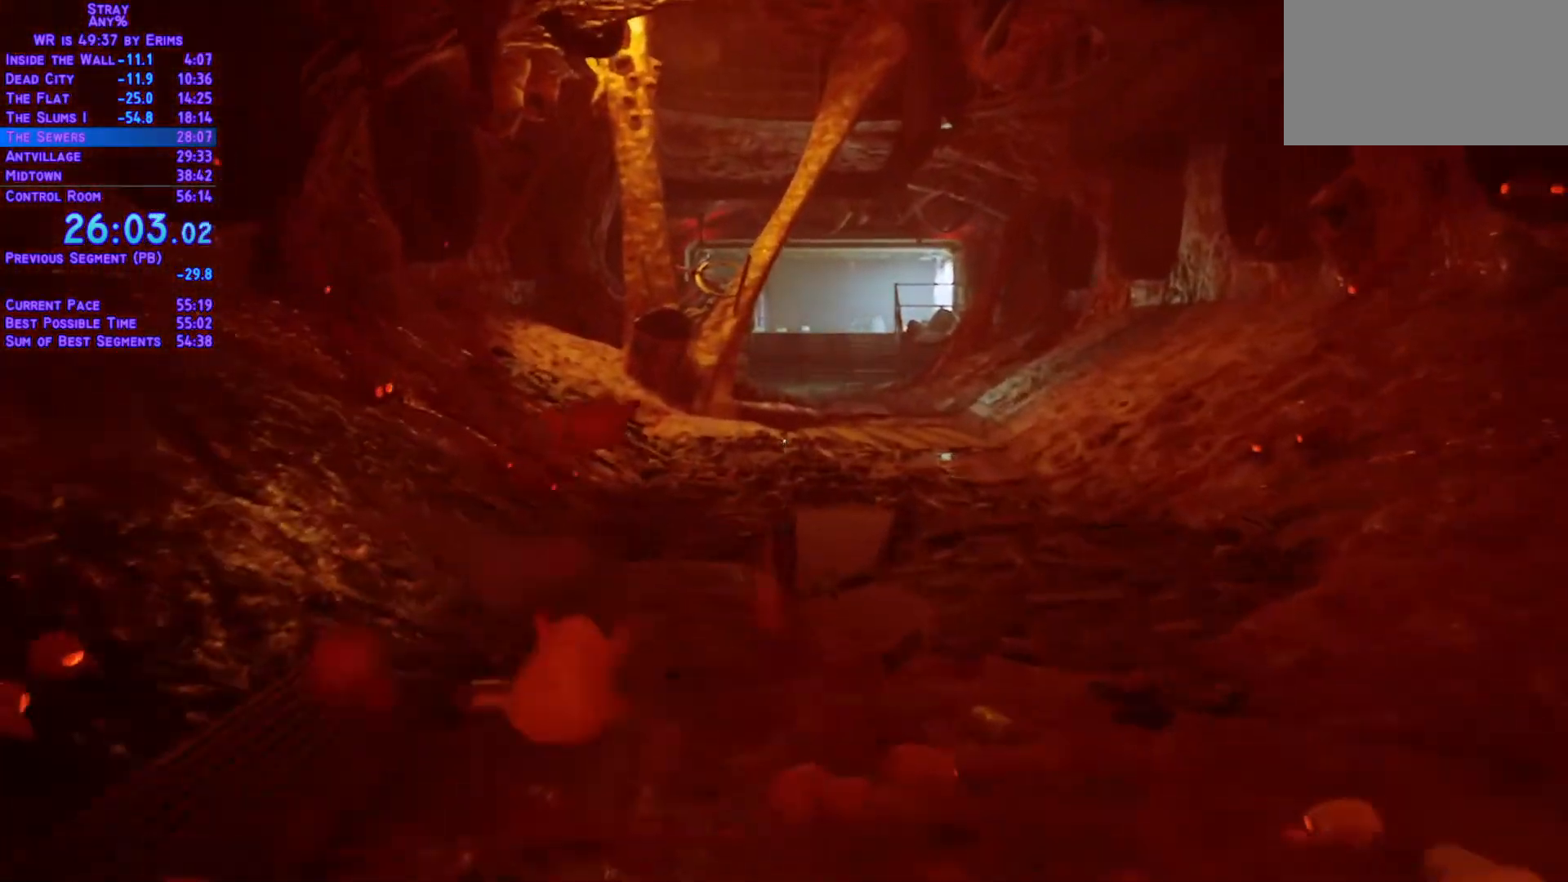
{"buttons": ["L1", "DPAD_UP"], "left_stick": "center", "right_stick": "center", "events": []}
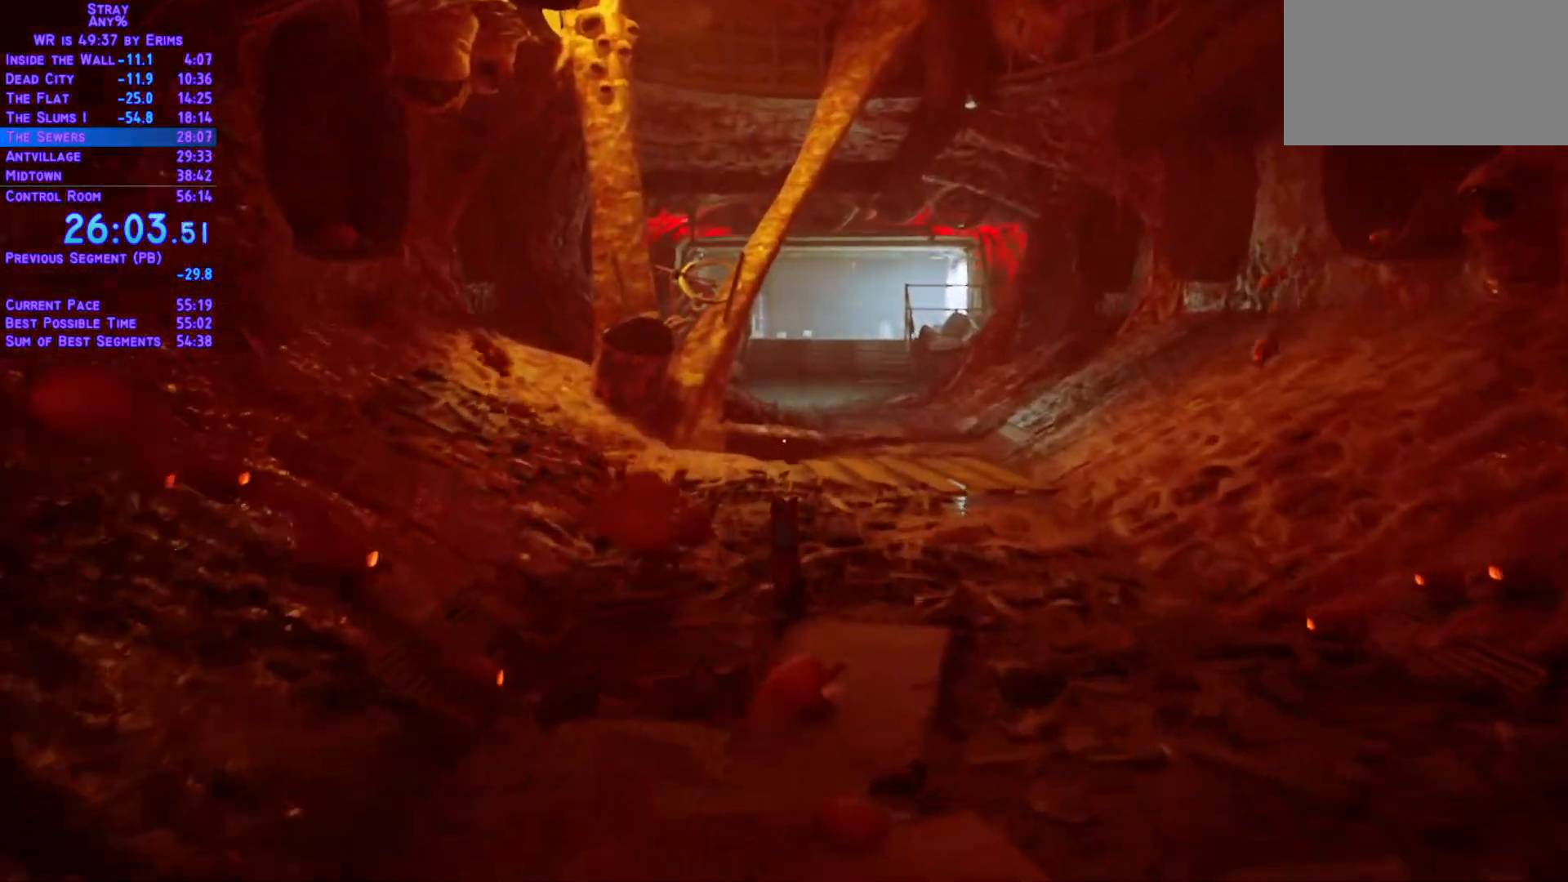
{"buttons": ["L1", "DPAD_UP"], "left_stick": "center", "right_stick": "center", "events": []}
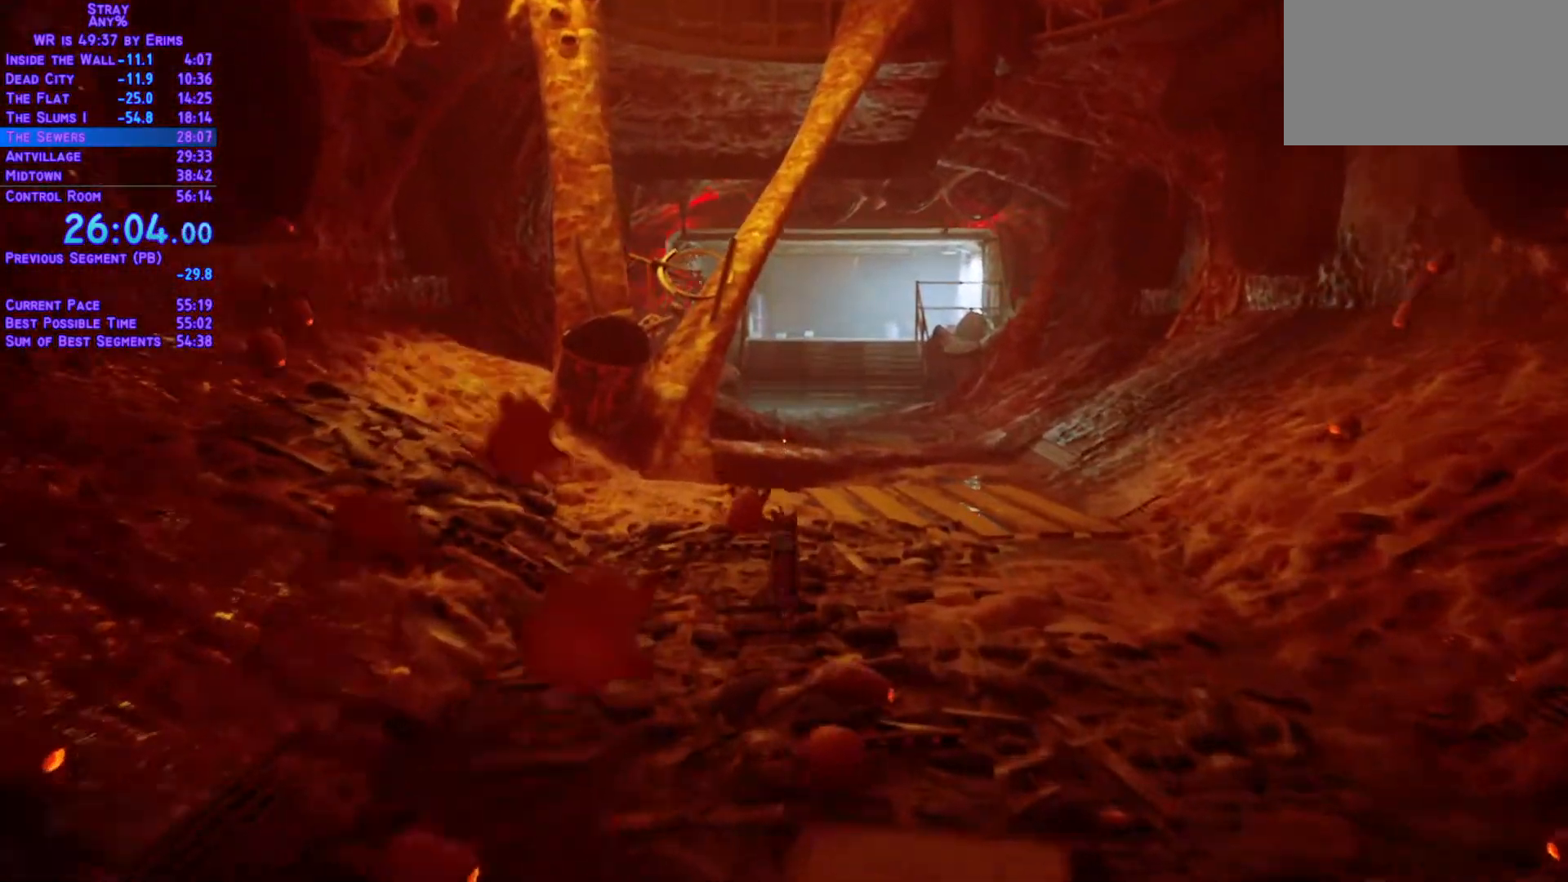
{"buttons": ["L1", "DPAD_UP"], "left_stick": "center", "right_stick": "center", "events": []}
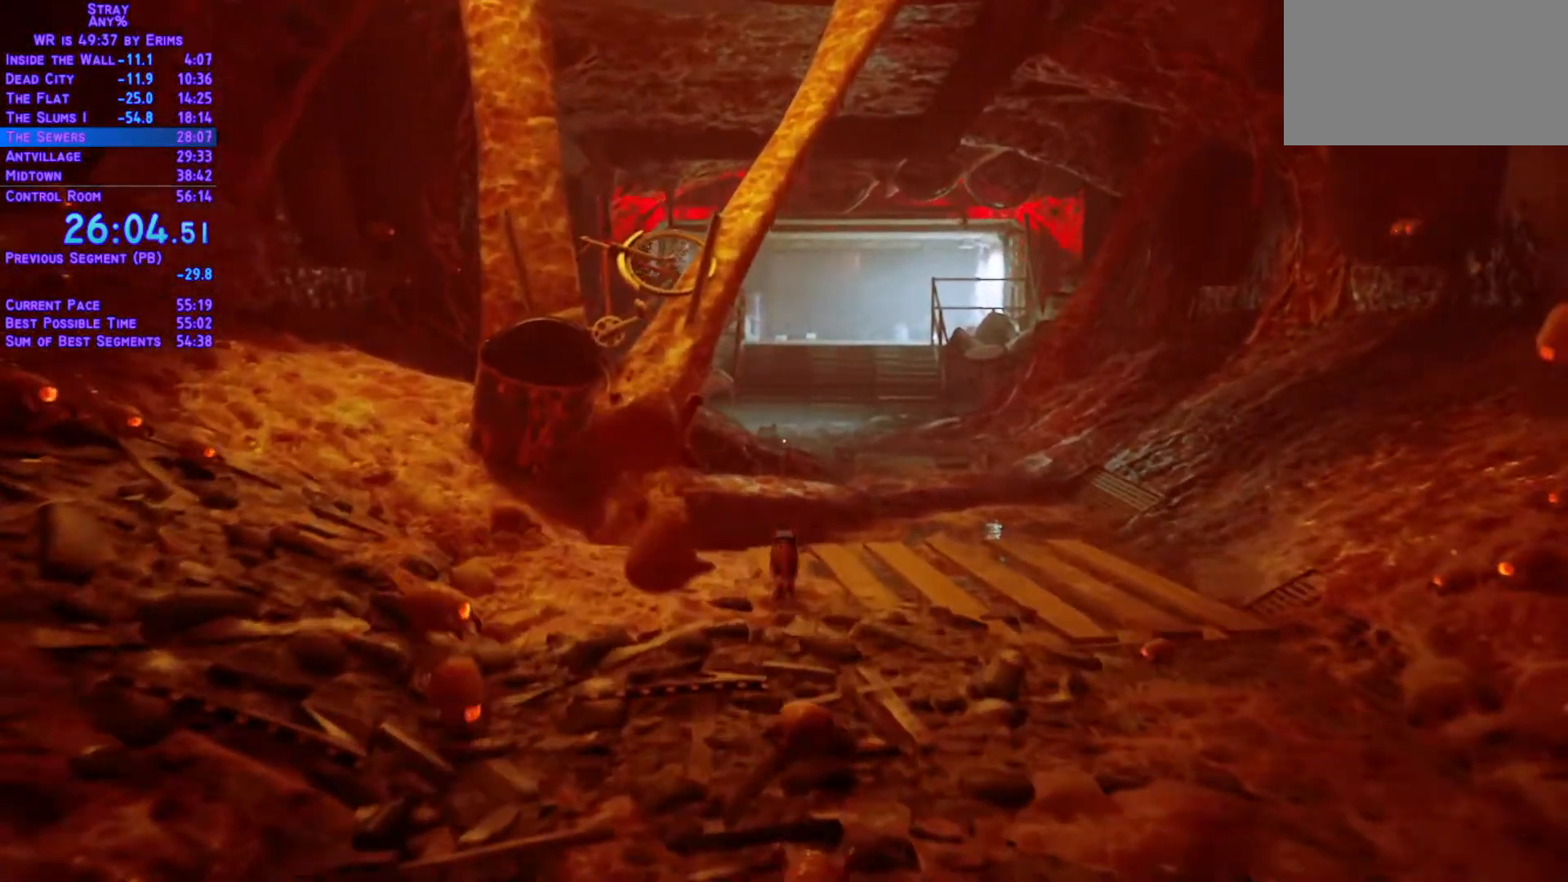
{"buttons": ["L1", "DPAD_UP"], "left_stick": "center", "right_stick": "center", "events": []}
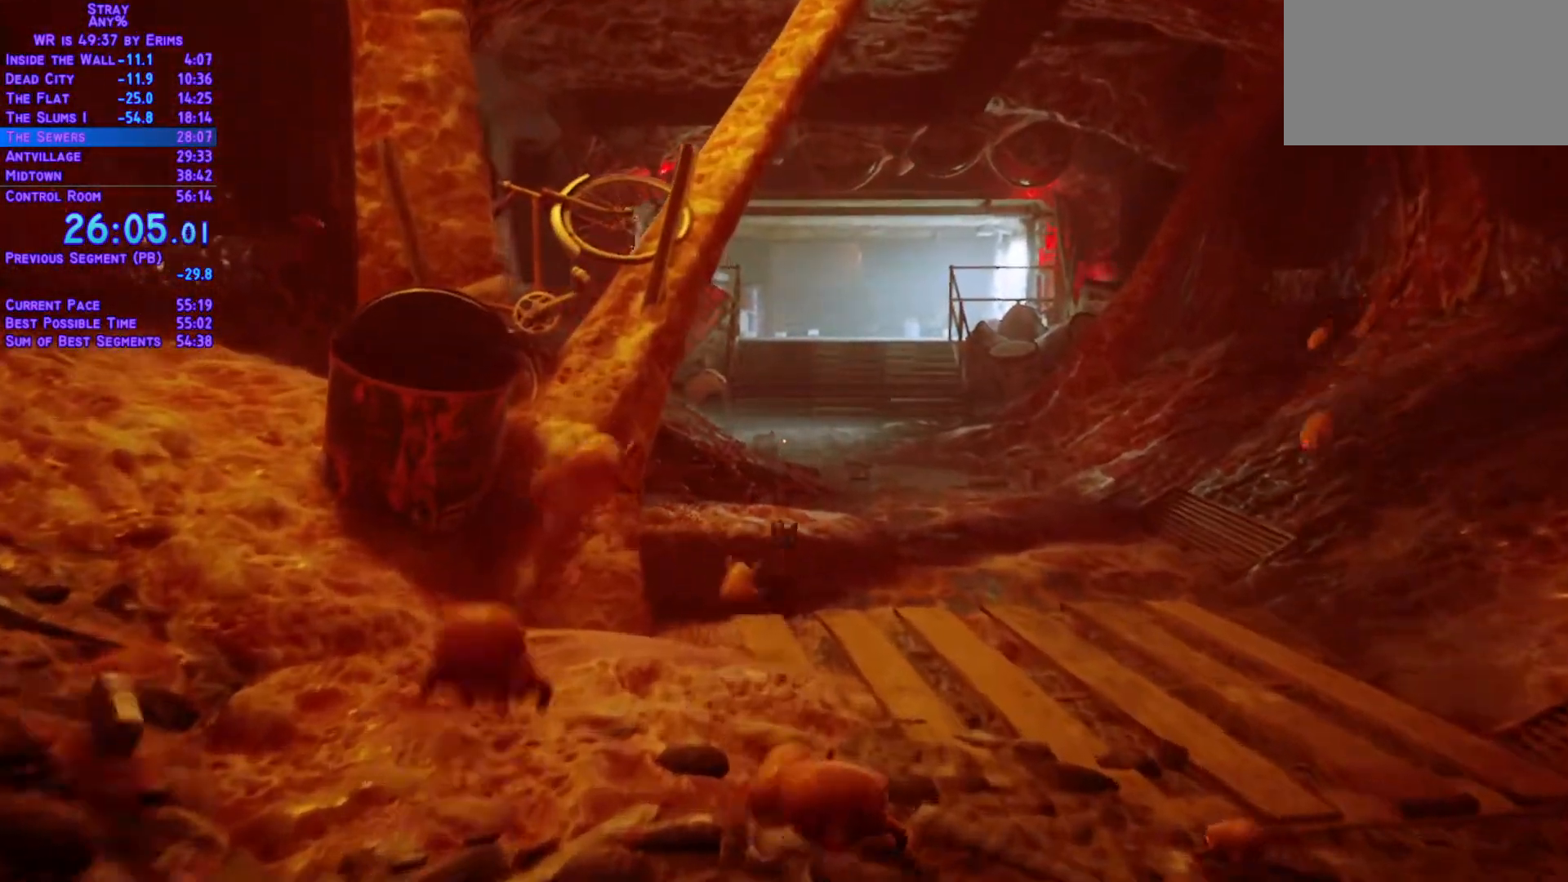
{"buttons": ["L1", "DPAD_UP"], "left_stick": "center", "right_stick": "center", "events": []}
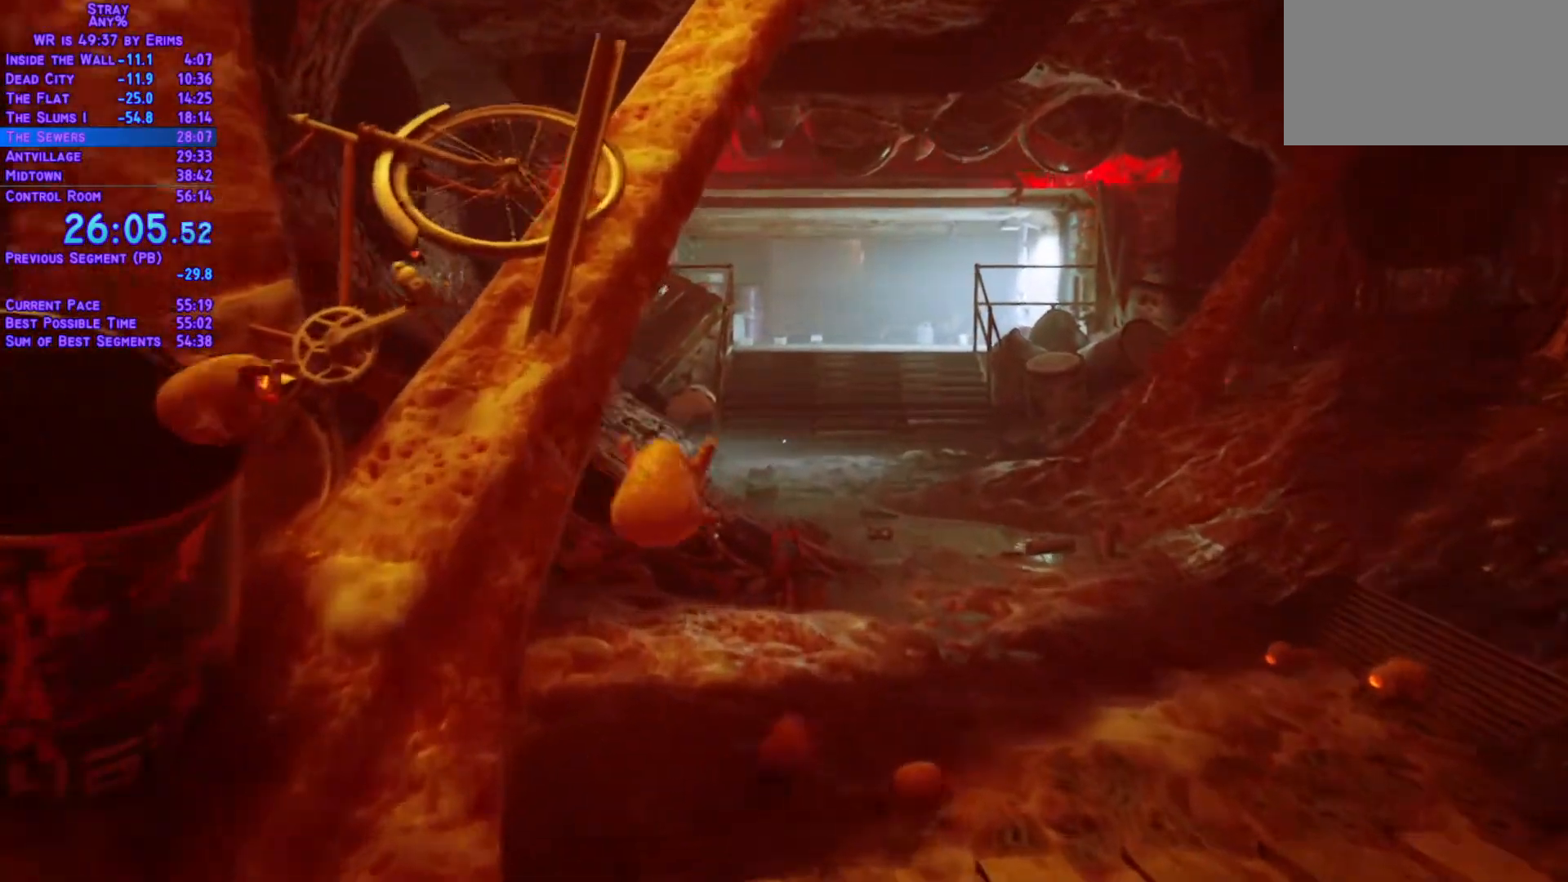
{"buttons": ["L1", "DPAD_UP"], "left_stick": "center", "right_stick": "center", "events": [[350, "DPAD_RIGHT", "down"], [467, "DPAD_RIGHT", "up"]]}
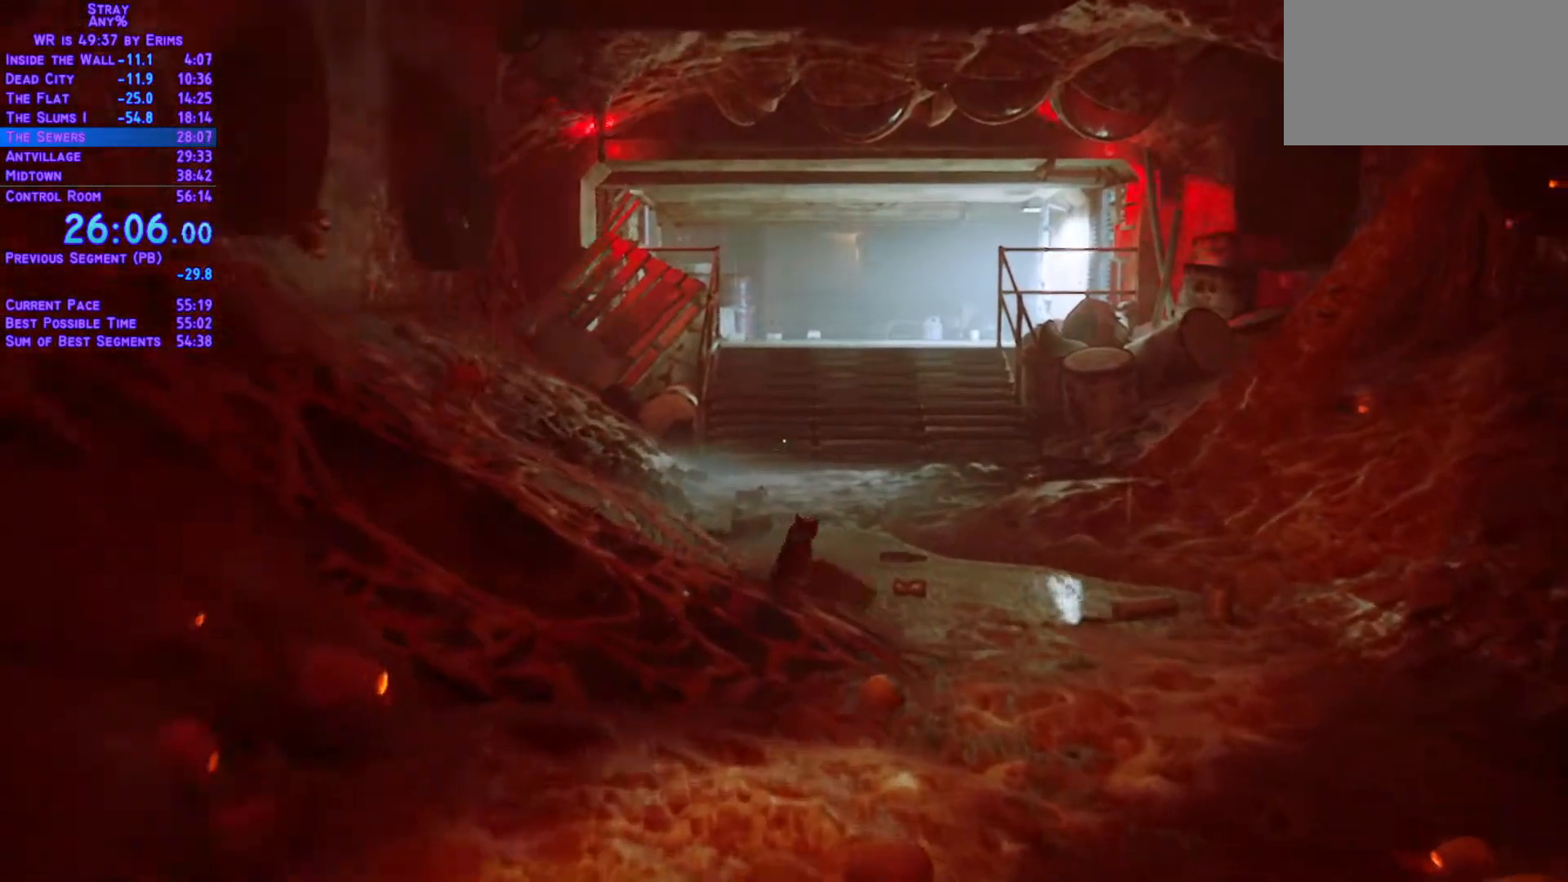
{"buttons": ["L1", "DPAD_UP"], "left_stick": "center", "right_stick": "center", "events": []}
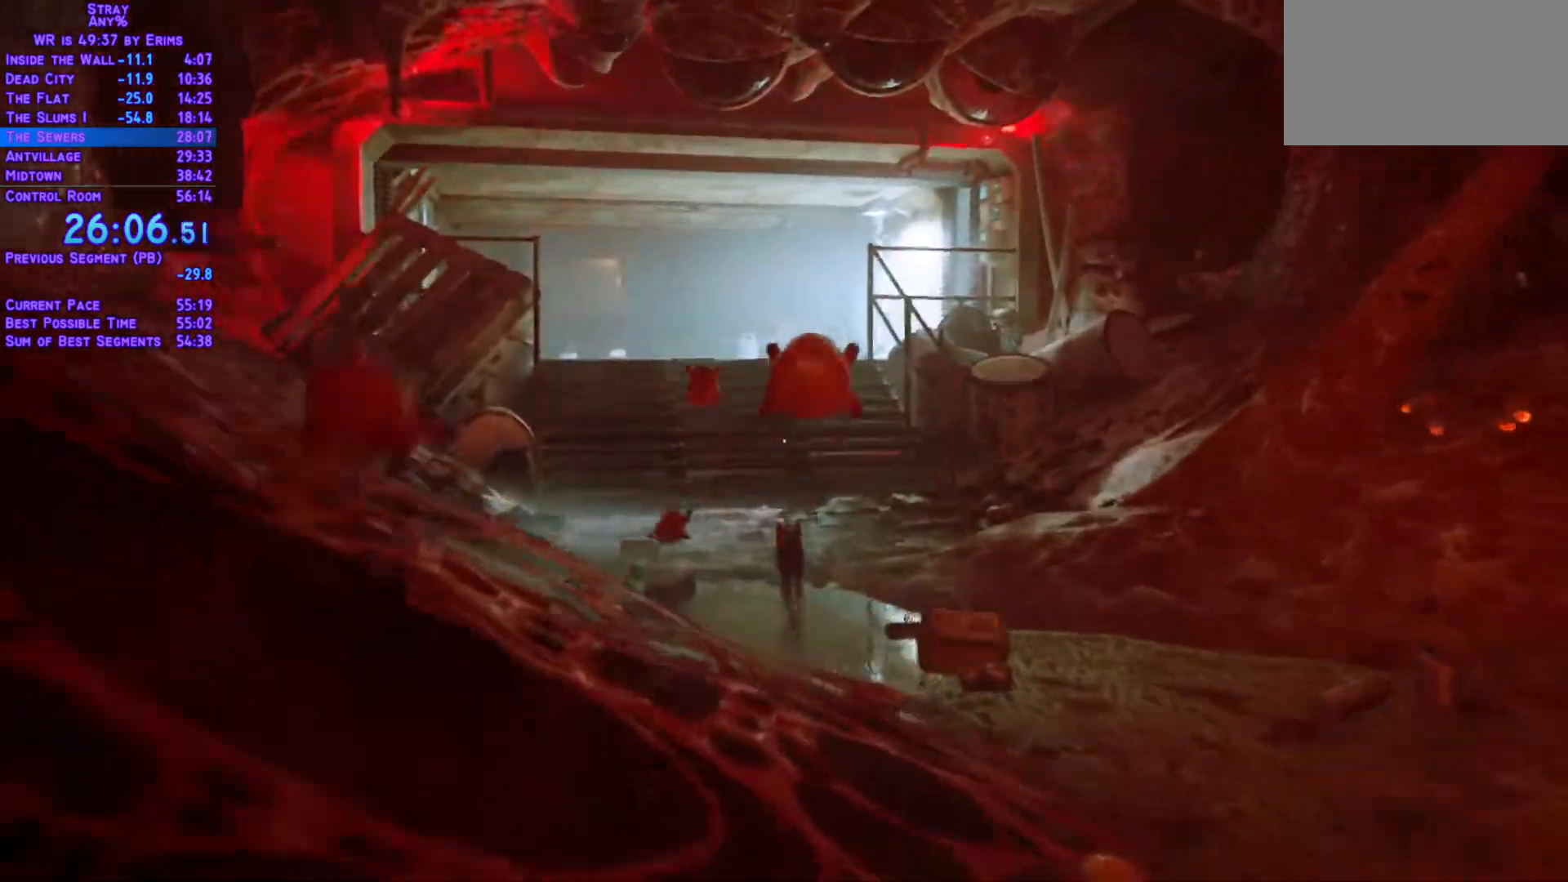
{"buttons": ["L1", "DPAD_UP"], "left_stick": "center", "right_stick": "center", "events": []}
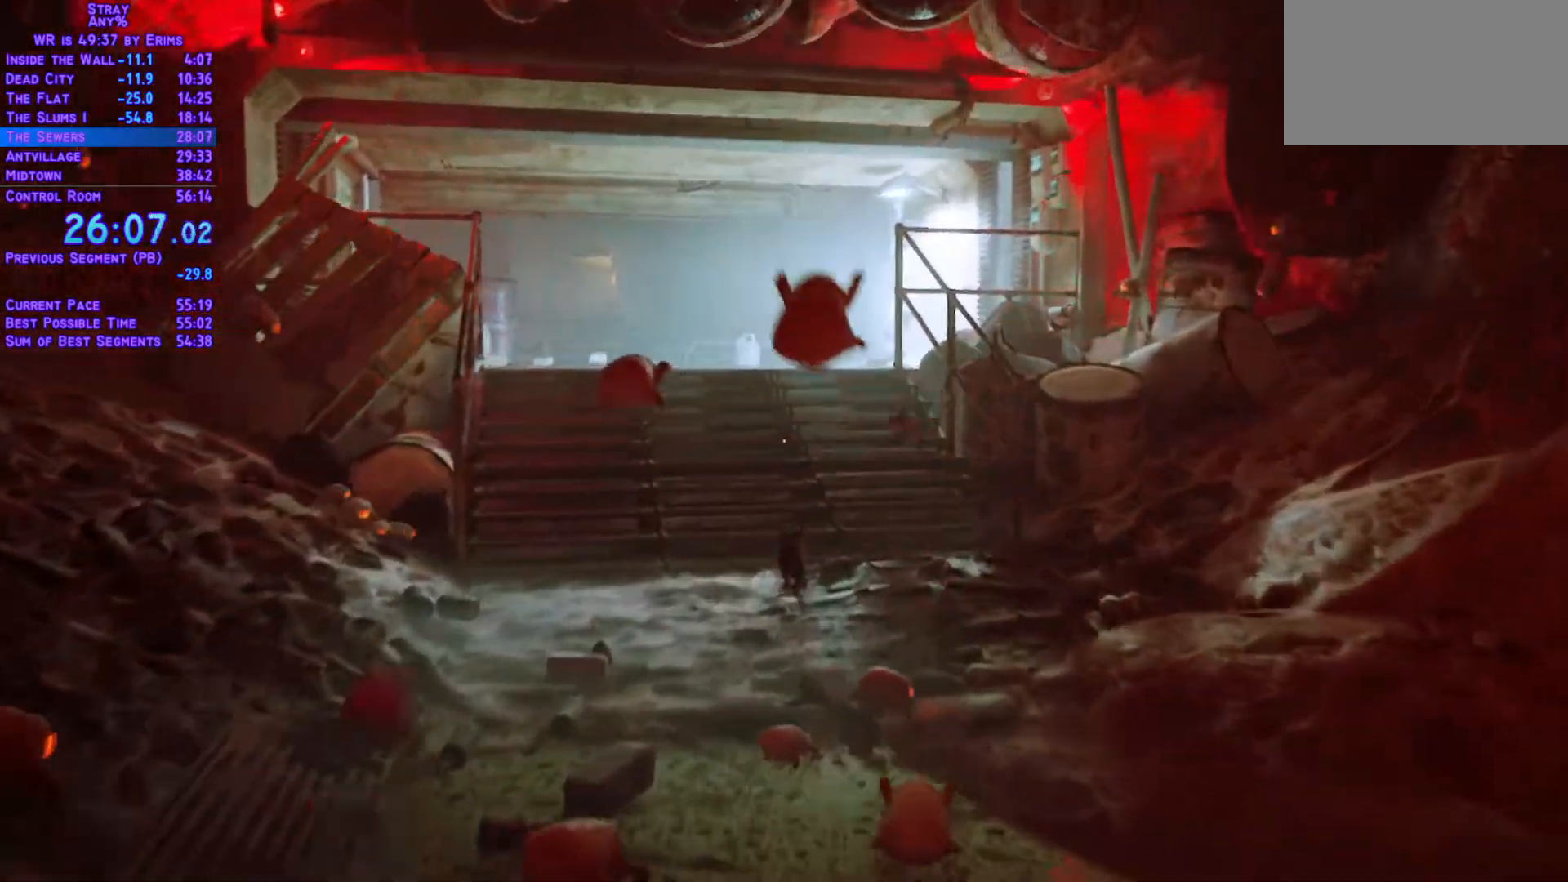
{"buttons": ["L1", "DPAD_UP"], "left_stick": "center", "right_stick": "center"}
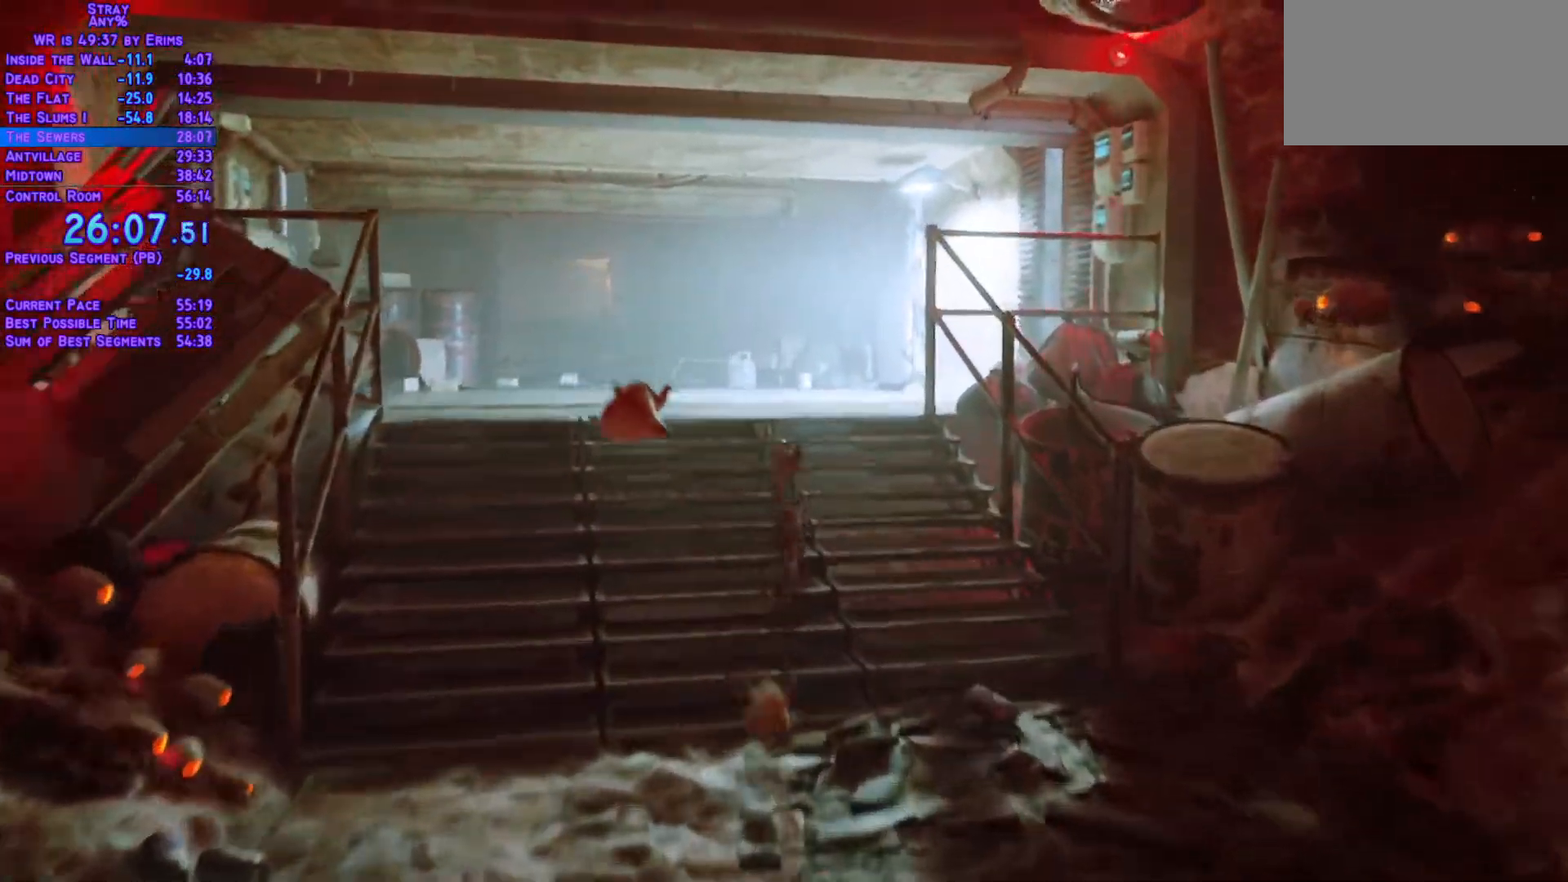
{"buttons": ["L1", "DPAD_UP", "DPAD_RIGHT"], "left_stick": "center", "right_stick": "center", "events": [[467, "DPAD_RIGHT", "down"]]}
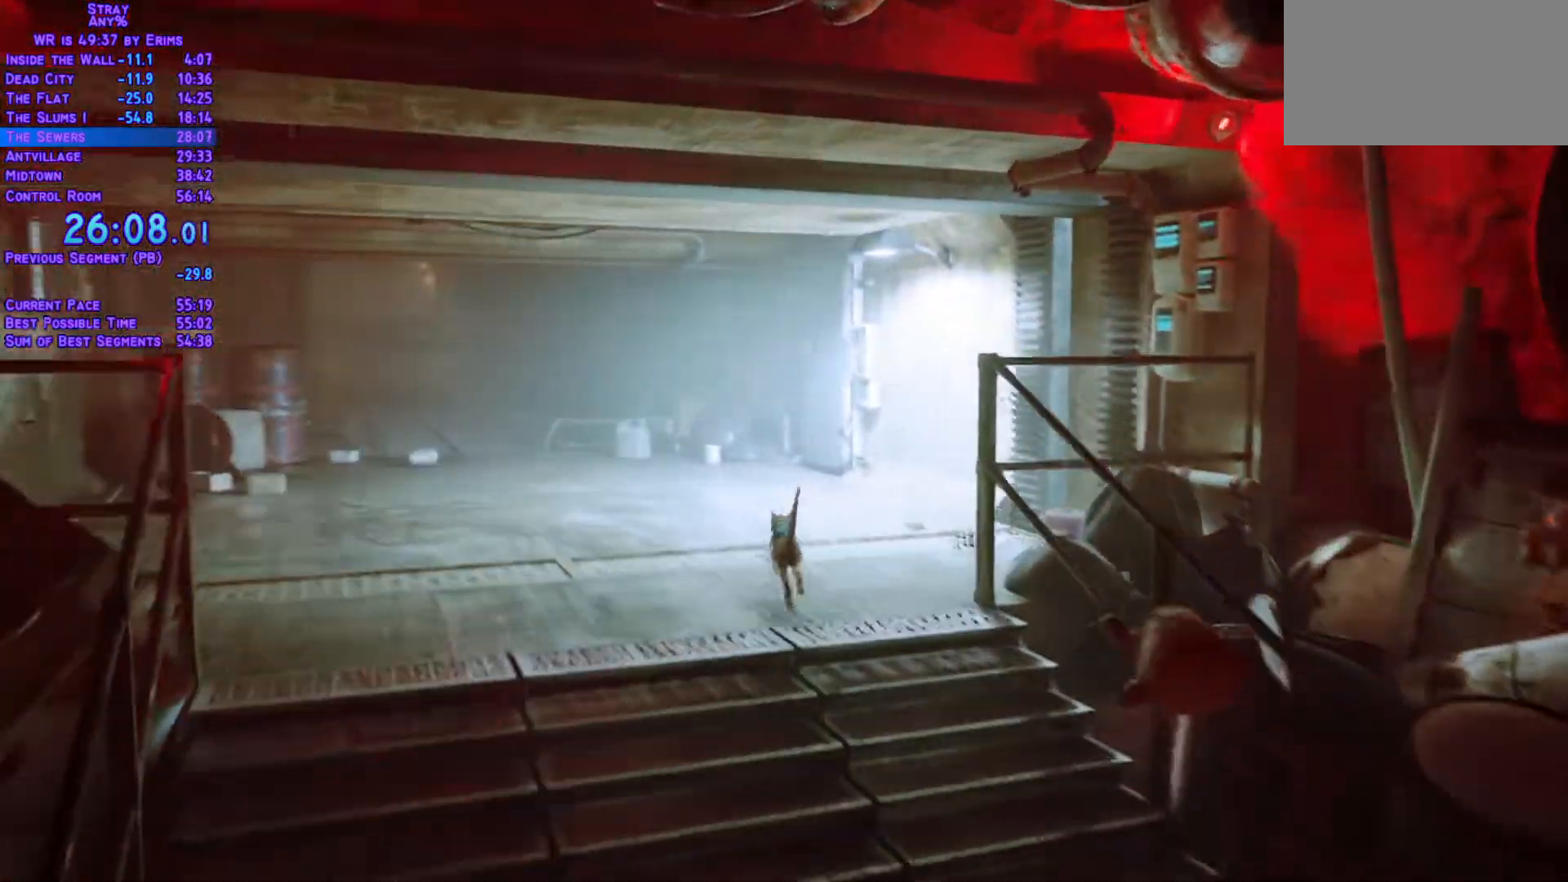
{"buttons": ["L1", "DPAD_UP", "DPAD_LEFT"], "left_stick": "center", "right_stick": "center"}
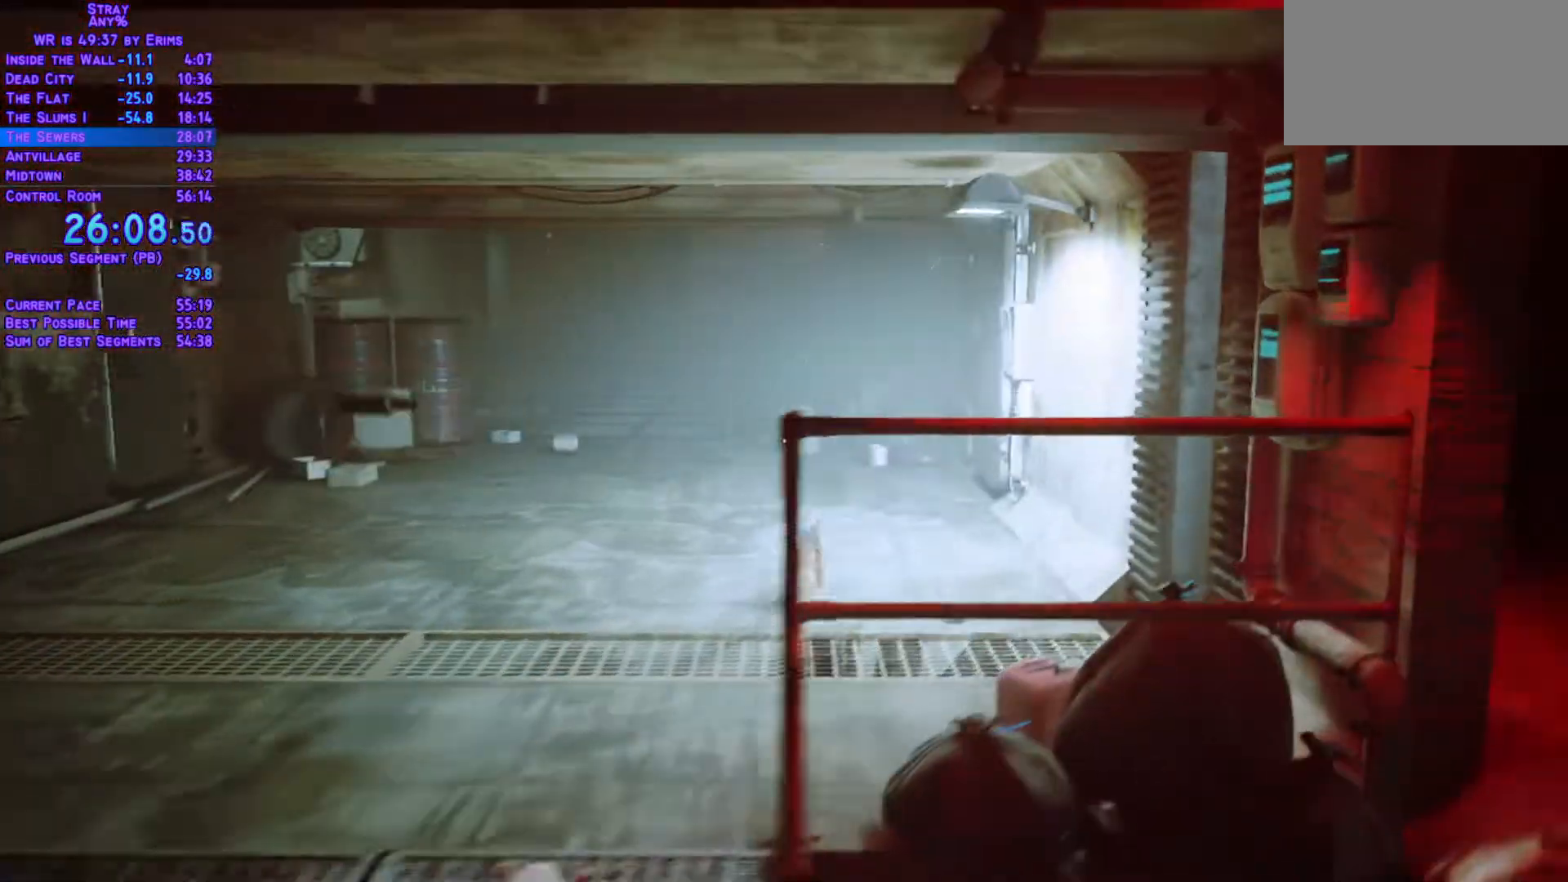
{"buttons": ["L1", "DPAD_UP"], "left_stick": "center", "right_stick": "center"}
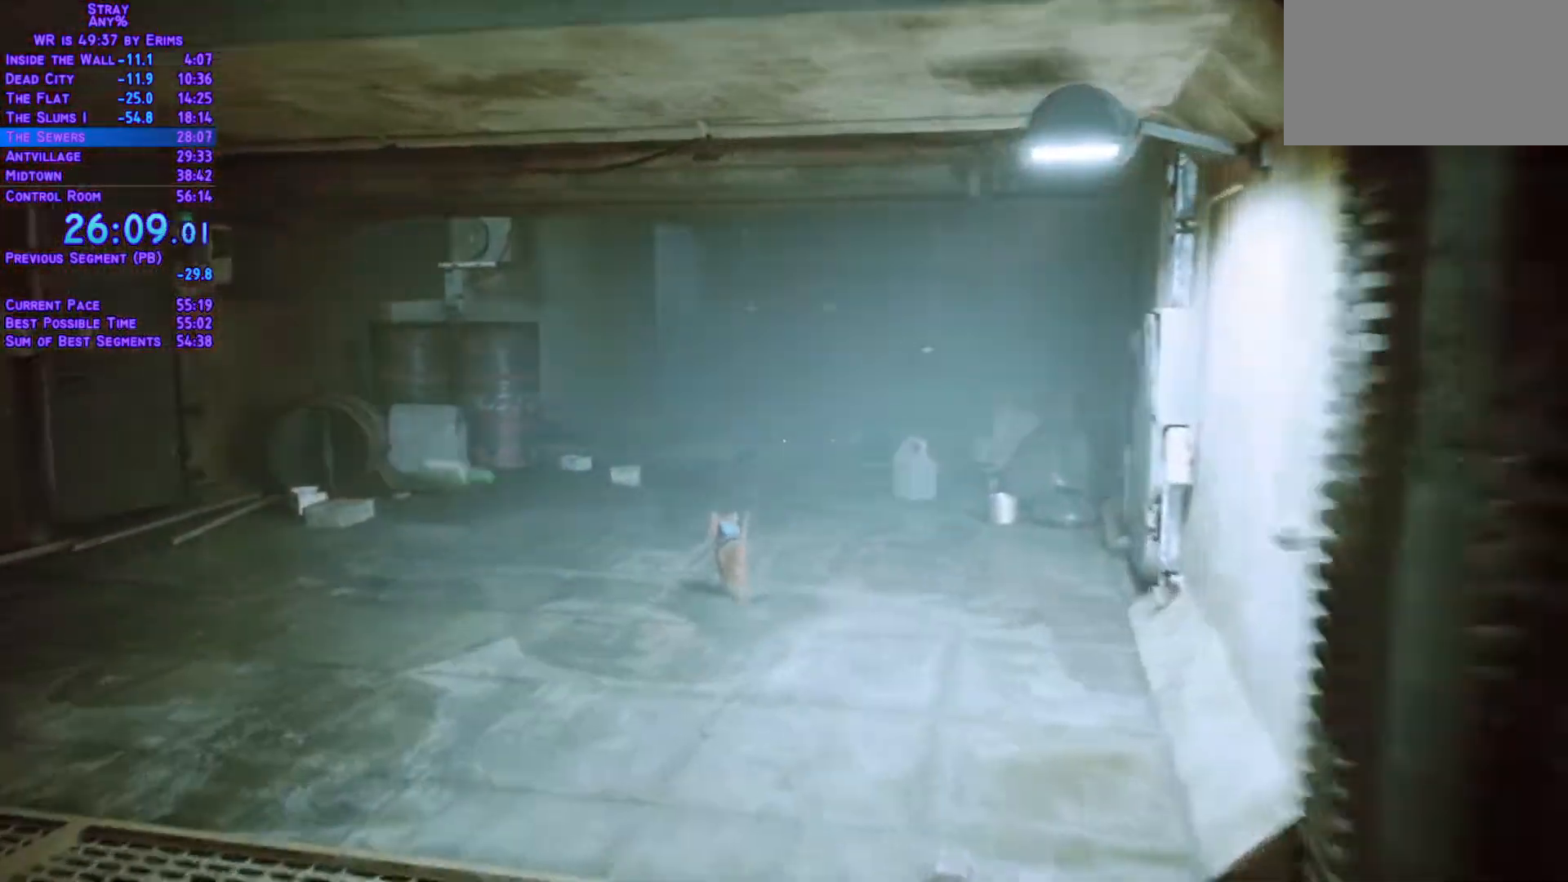
{"buttons": ["L1", "DPAD_UP"], "left_stick": "center", "right_stick": "center"}
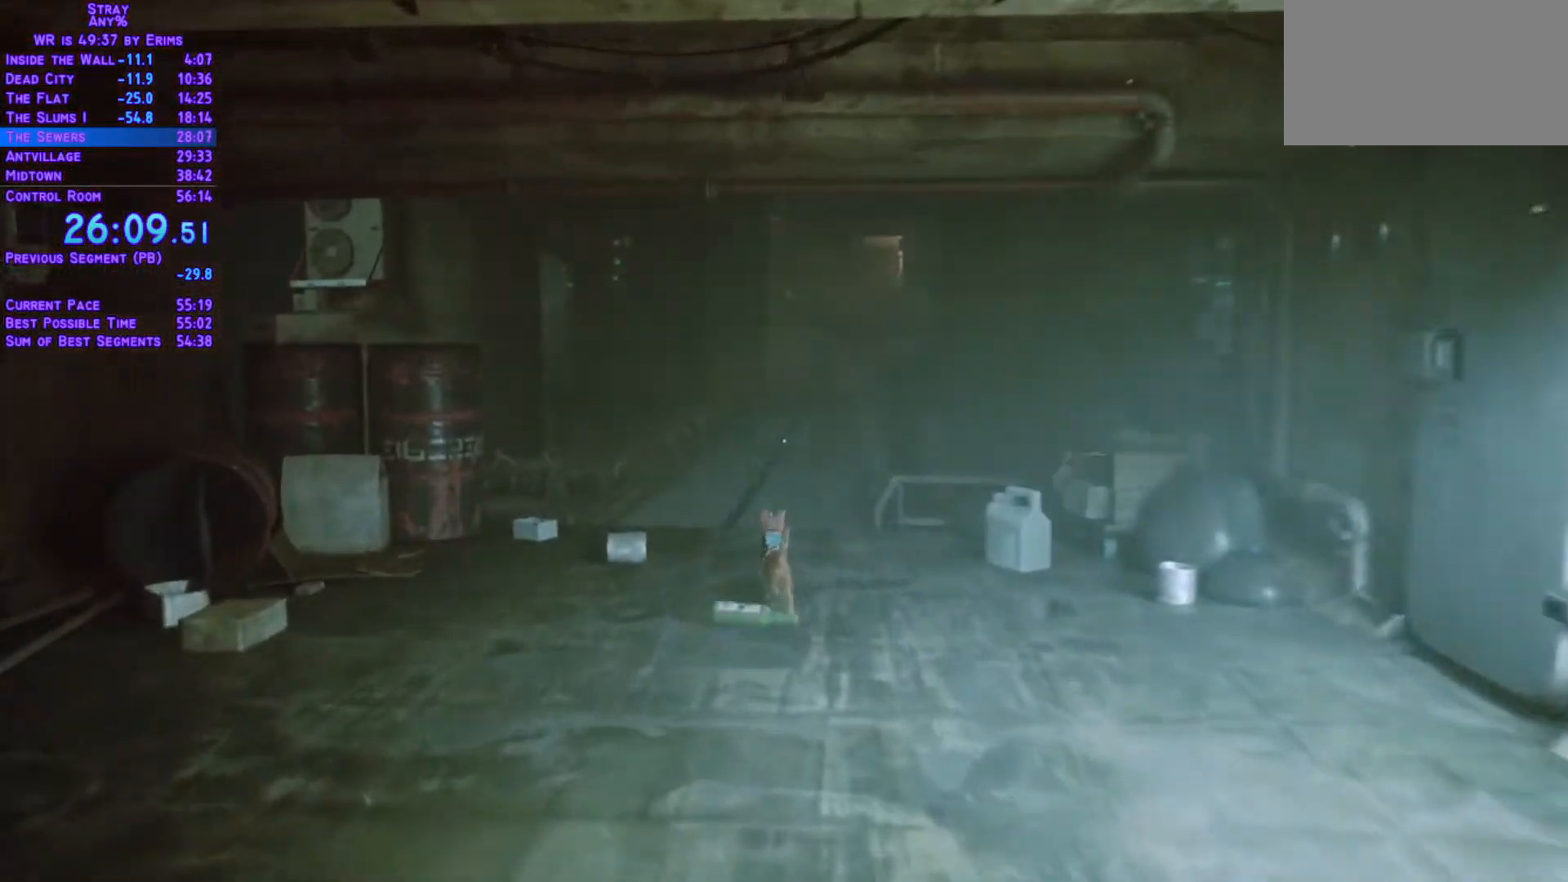
{"buttons": ["L1", "DPAD_UP"], "left_stick": "center", "right_stick": "center"}
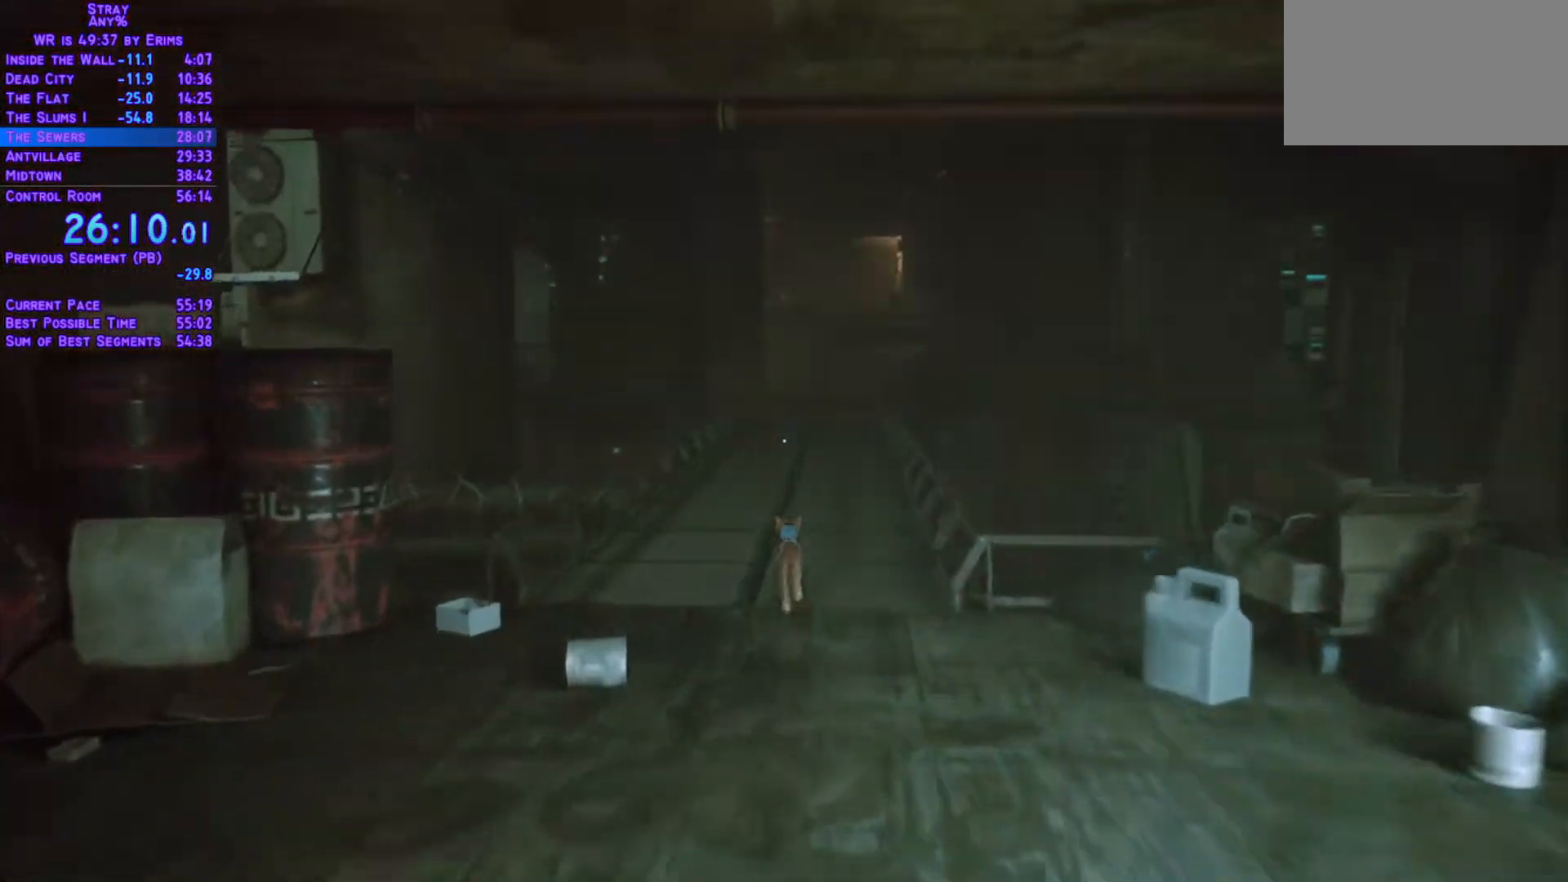
{"buttons": ["L1", "DPAD_UP"], "left_stick": "center", "right_stick": "center", "events": []}
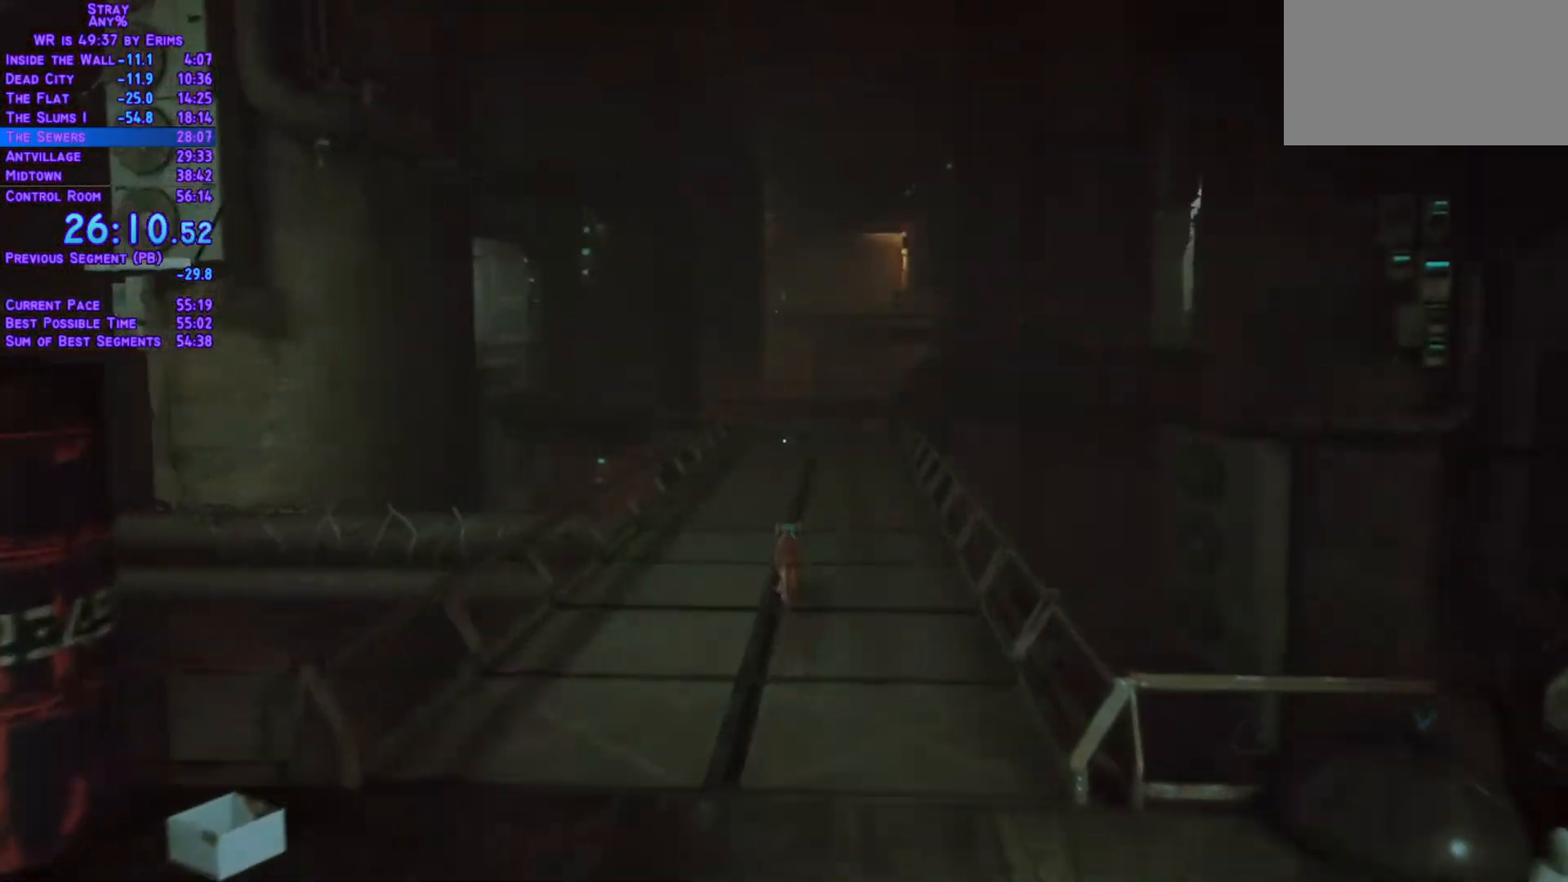
{"buttons": ["L1", "DPAD_UP"], "left_stick": "center", "right_stick": "center", "events": []}
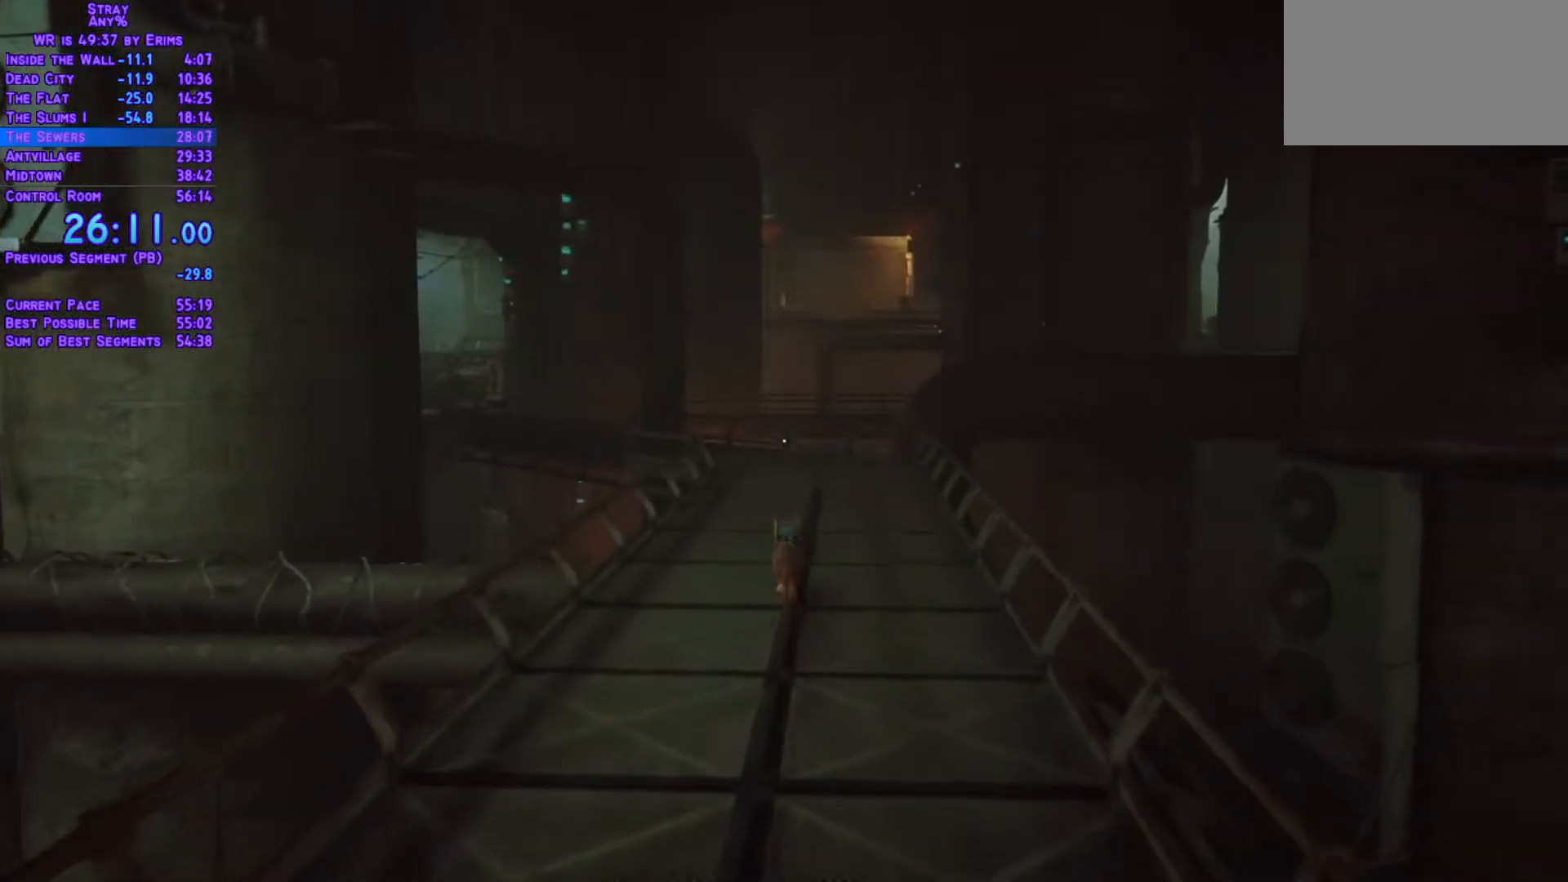
{"buttons": ["L1", "DPAD_UP"], "left_stick": "center", "right_stick": "center", "events": []}